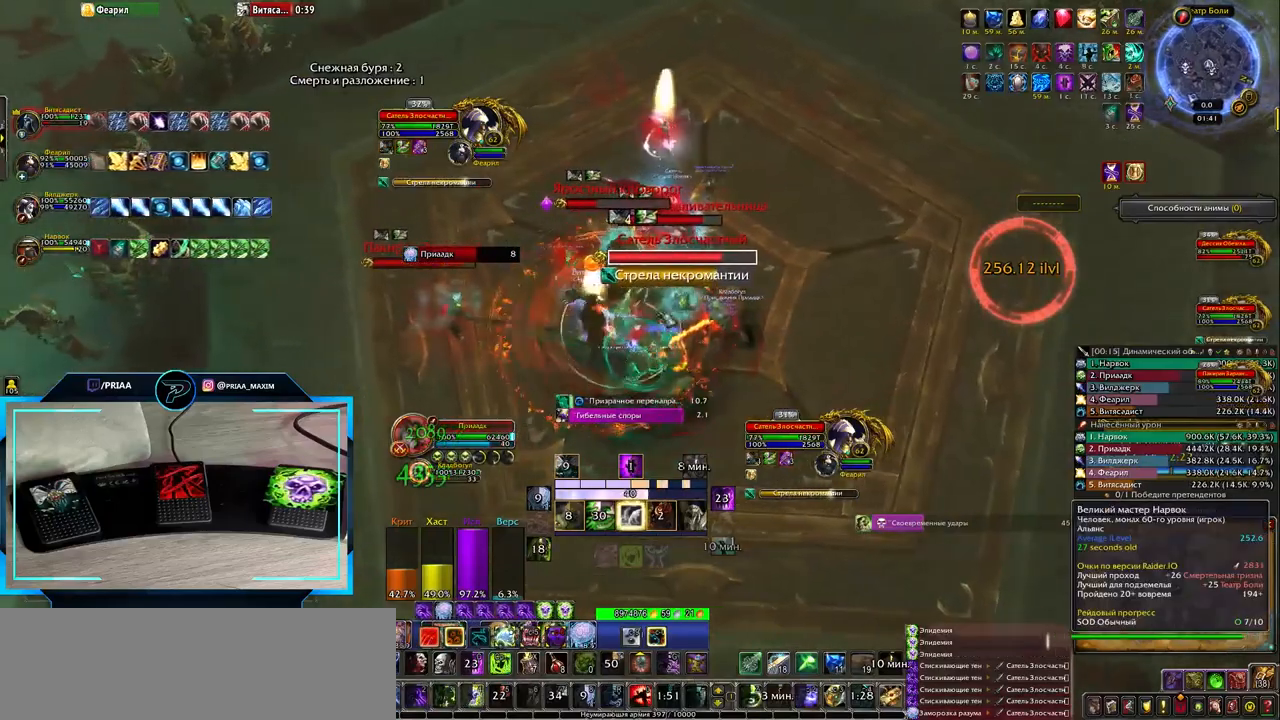
Gameplay with keyboard; each line is a JSON object with the keys held at the frame after it. "events" lists presses ("down") and releases ("up") of ".", "/", "0", "1", "2", "3", "4", "5", "6", "7", "8", "9", "a", "alt_l", "alt_r", "b", "backslash", "backspace", "c", "caps_lock", "comma", "ctrl_l", "ctrl_r", "d", "down", "e", "equals", "f", "g", "h", "i", "j", "k", "l", "lbracket", "left", "m", "minus", "n", "o", "p", "q", "quote", "r", "rbracket", "return", "right", "s", "semicolon", "shift_l", "shift_r", "space", "super", "t", "tab", "tilde", "u", "up", "v", "w", "x", "y" and "z" between this image and that frame as [ms after this image, input, new state], when the widget could be followed in between. No other keys are recorded. Mouse input is not recorded.
{"keys": [], "events": [[83, "4", "down"], [167, "4", "up"], [267, "4", "down"], [300, "4", "up"], [400, "4", "down"], [467, "4", "up"]]}
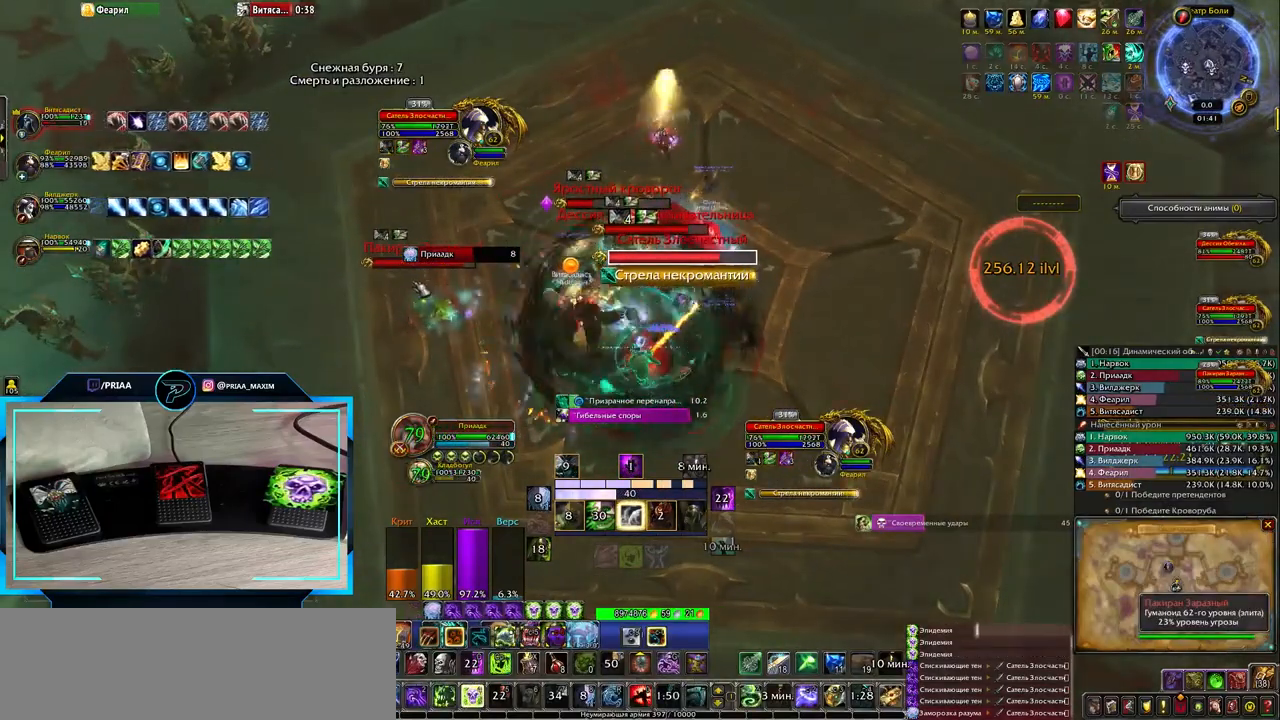
{"keys": [], "events": [[67, "4", "down"], [133, "4", "up"], [200, "4", "down"], [267, "4", "up"], [367, "4", "down"], [433, "4", "up"]]}
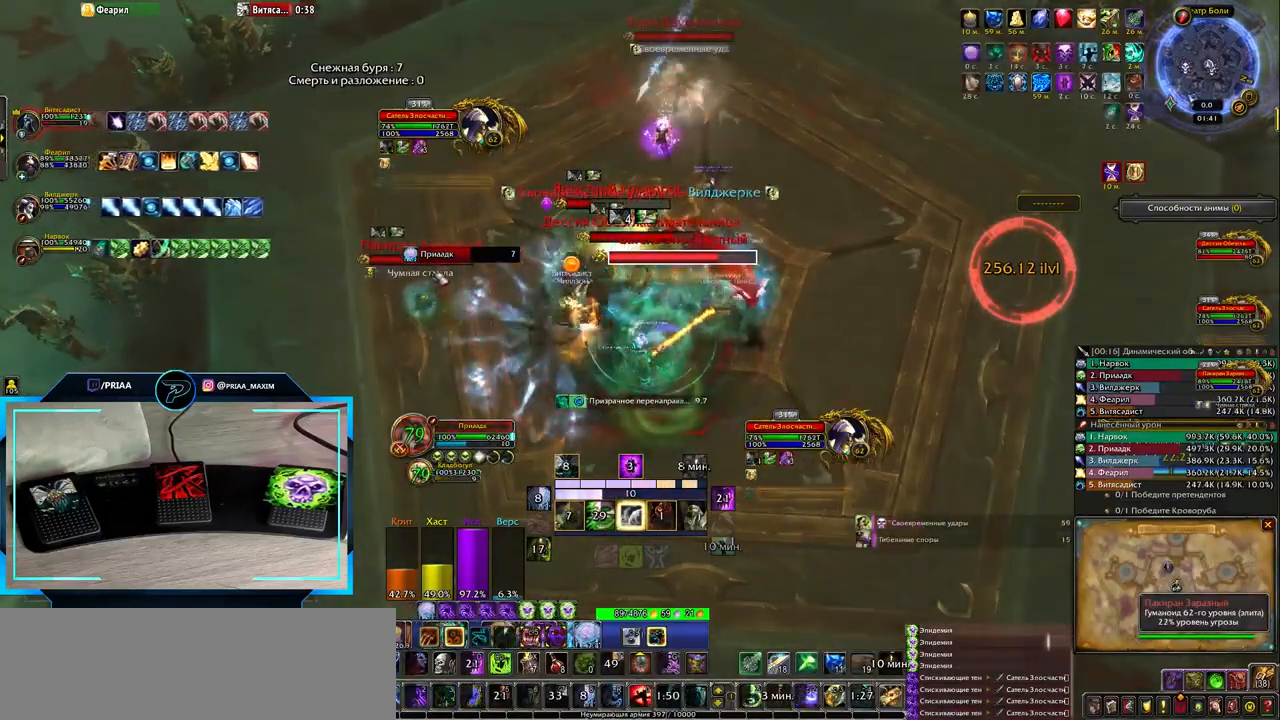
{"keys": ["6", "ctrl_l"], "events": [[33, "4", "down"], [100, "4", "up"], [167, "4", "down"], [250, "4", "up"], [417, "ctrl_l", "down"], [483, "6", "down"]]}
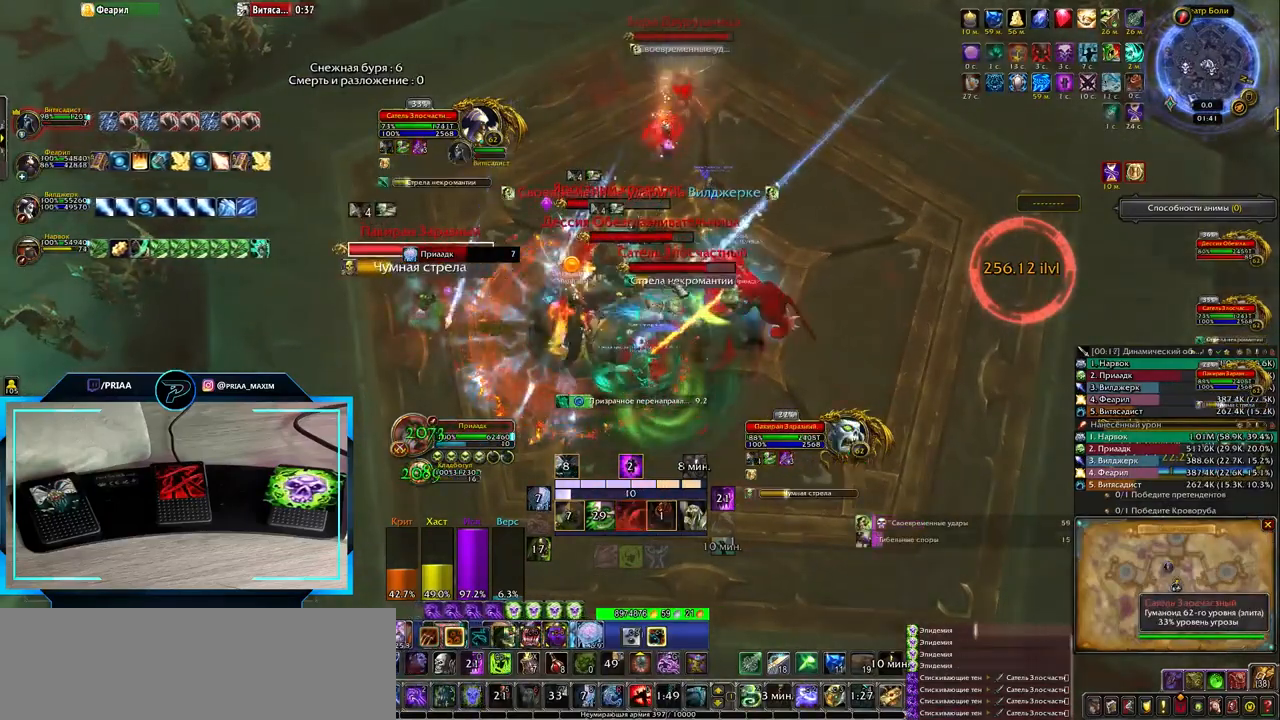
{"keys": ["e"], "events": [[83, "6", "up"], [100, "ctrl_l", "up"], [400, "e", "down"]]}
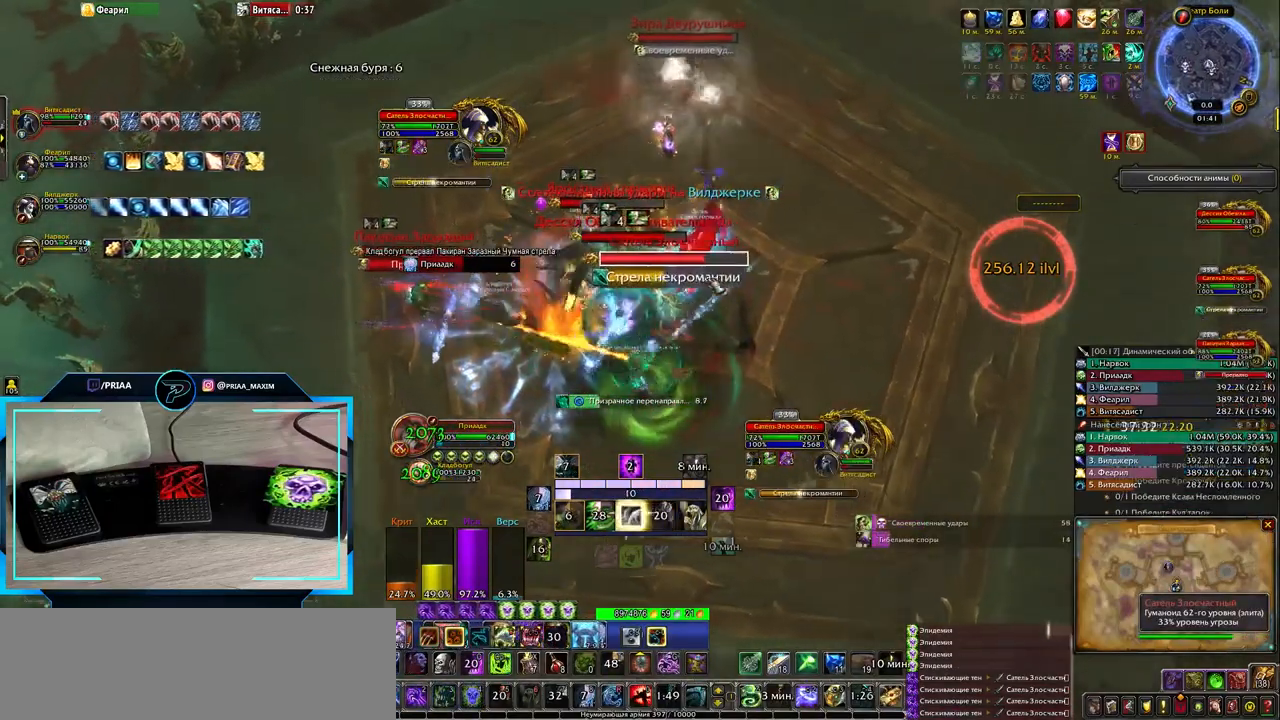
{"keys": ["e"], "events": [[200, "2", "down"], [267, "2", "up"], [333, "2", "down"], [450, "2", "up"]]}
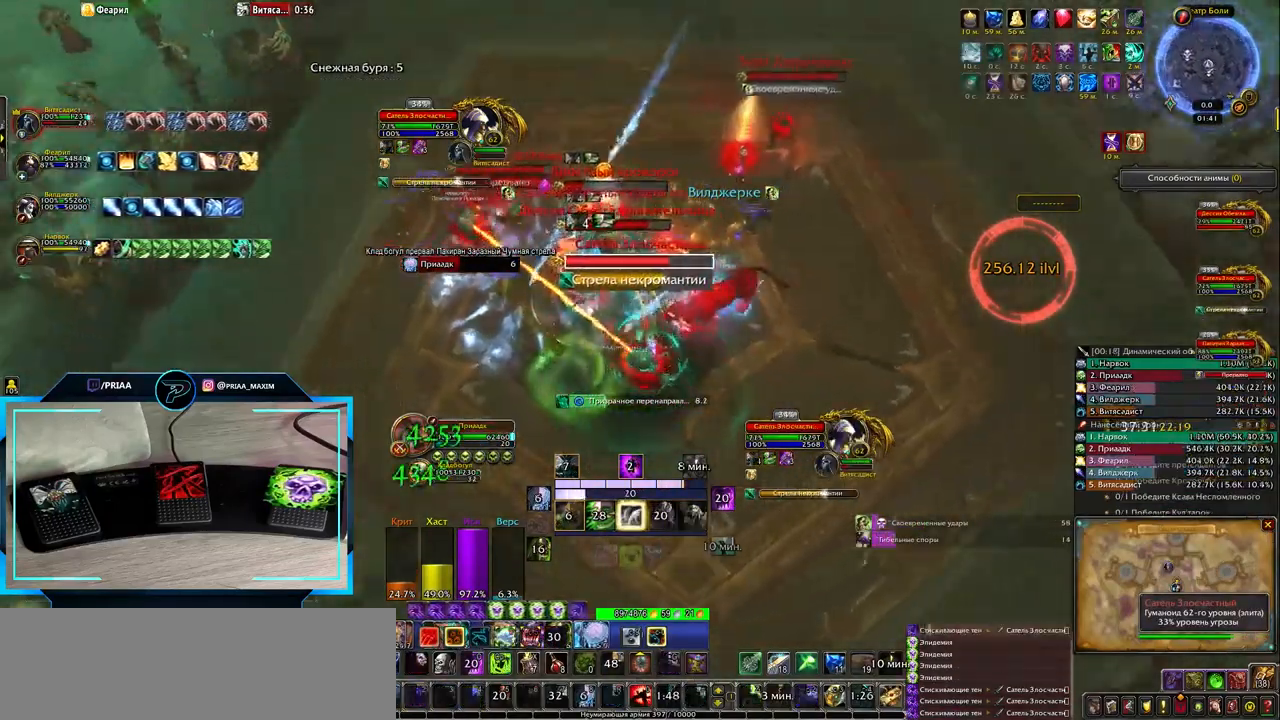
{"keys": ["e"], "events": [[33, "2", "down"], [67, "2", "up"], [167, "2", "down"], [250, "2", "up"], [367, "2", "down"], [433, "2", "up"]]}
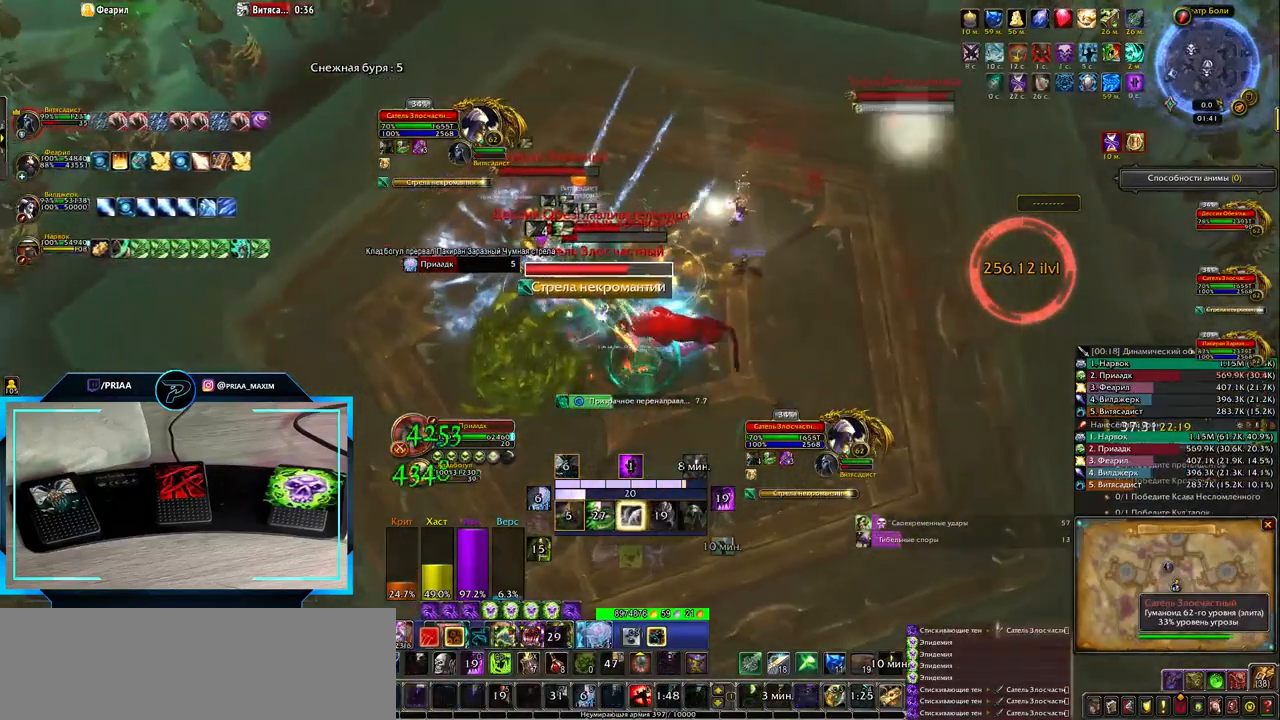
{"keys": [], "events": [[17, "2", "down"], [83, "2", "up"], [183, "2", "down"], [283, "2", "up"], [367, "e", "up"], [400, "2", "down"], [450, "2", "up"]]}
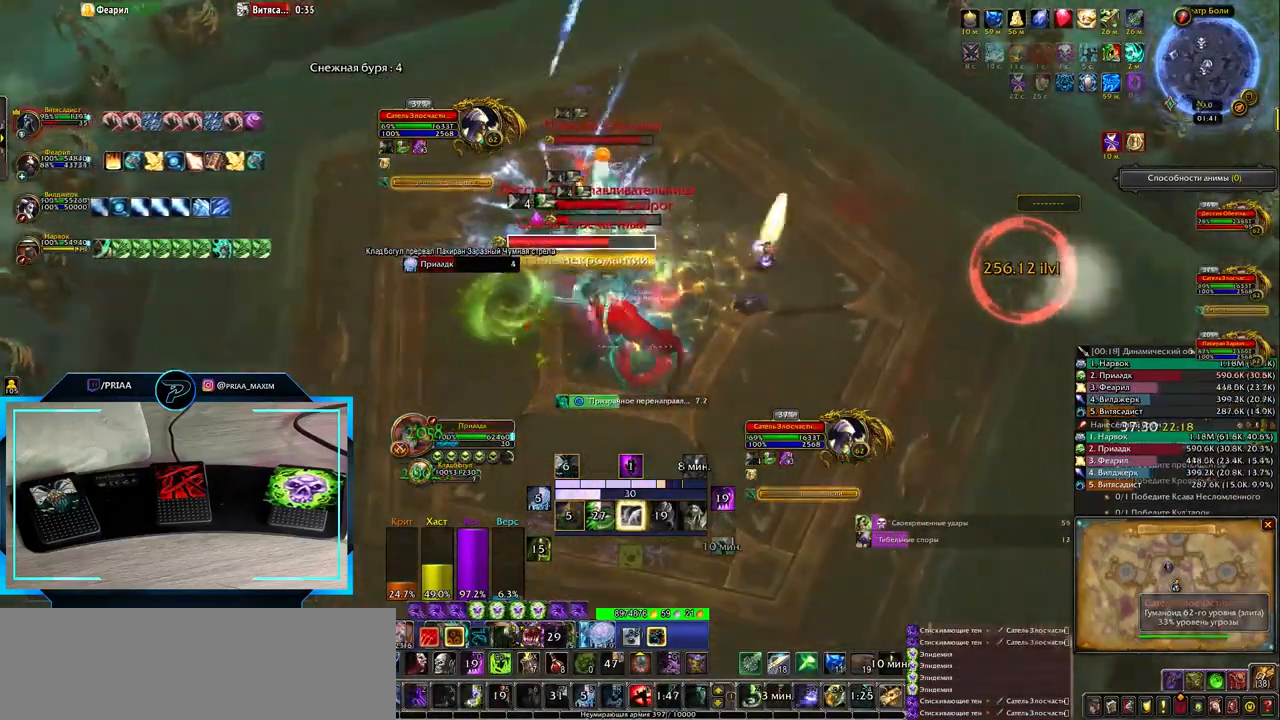
{"keys": ["q"], "events": [[50, "q", "down"], [350, "1", "down"], [450, "1", "up"]]}
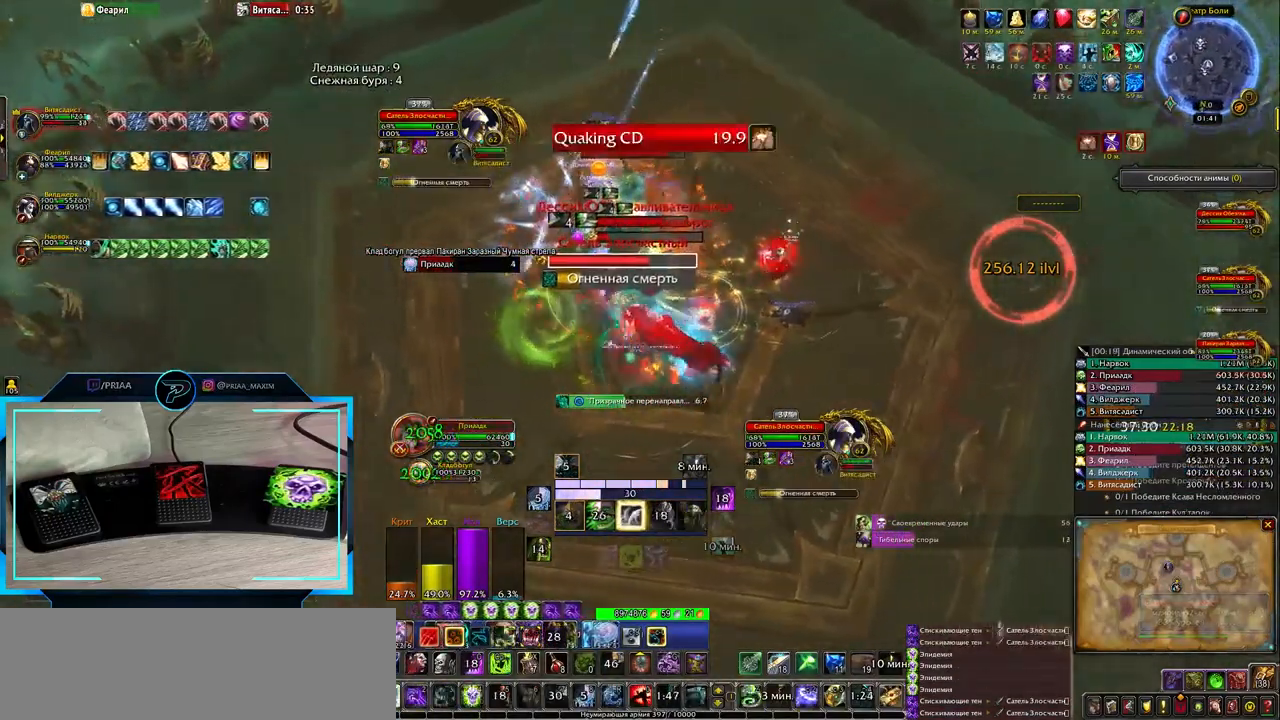
{"keys": [], "events": [[17, "1", "down"], [100, "1", "up"], [167, "1", "down"], [233, "q", "up"], [267, "1", "up"]]}
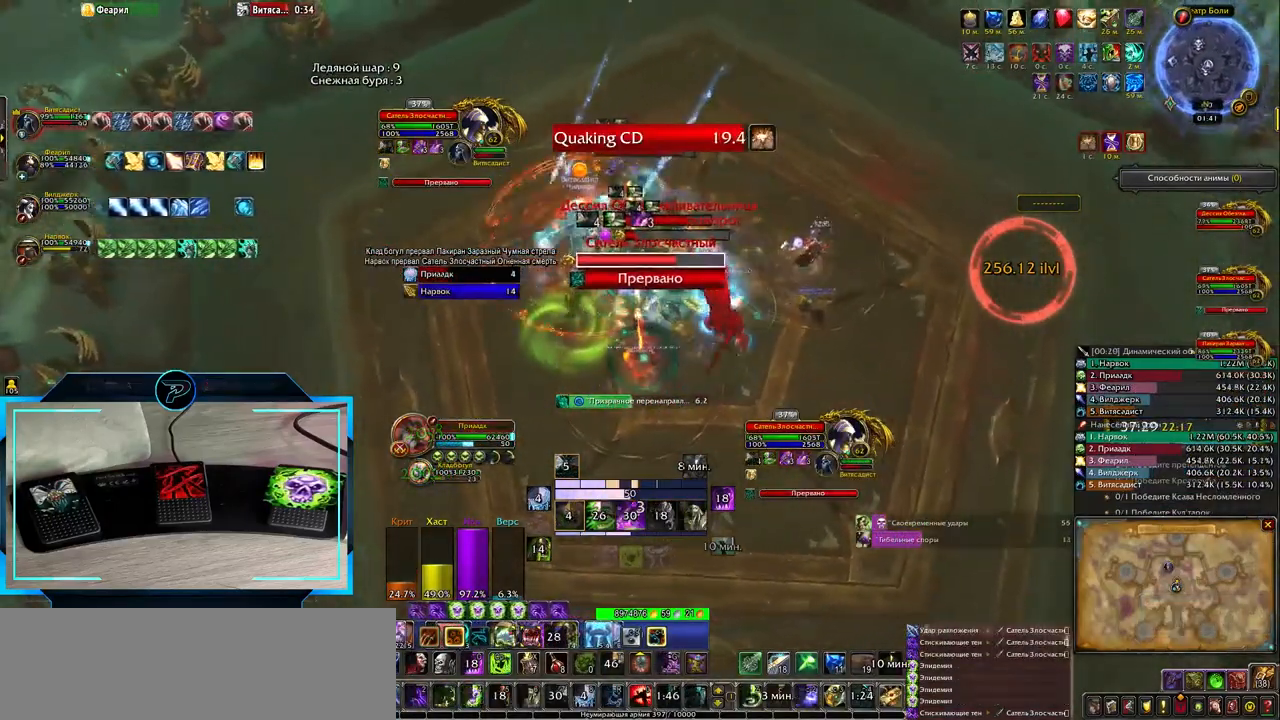
{"keys": [], "events": [[250, "s", "down"], [450, "s", "up"]]}
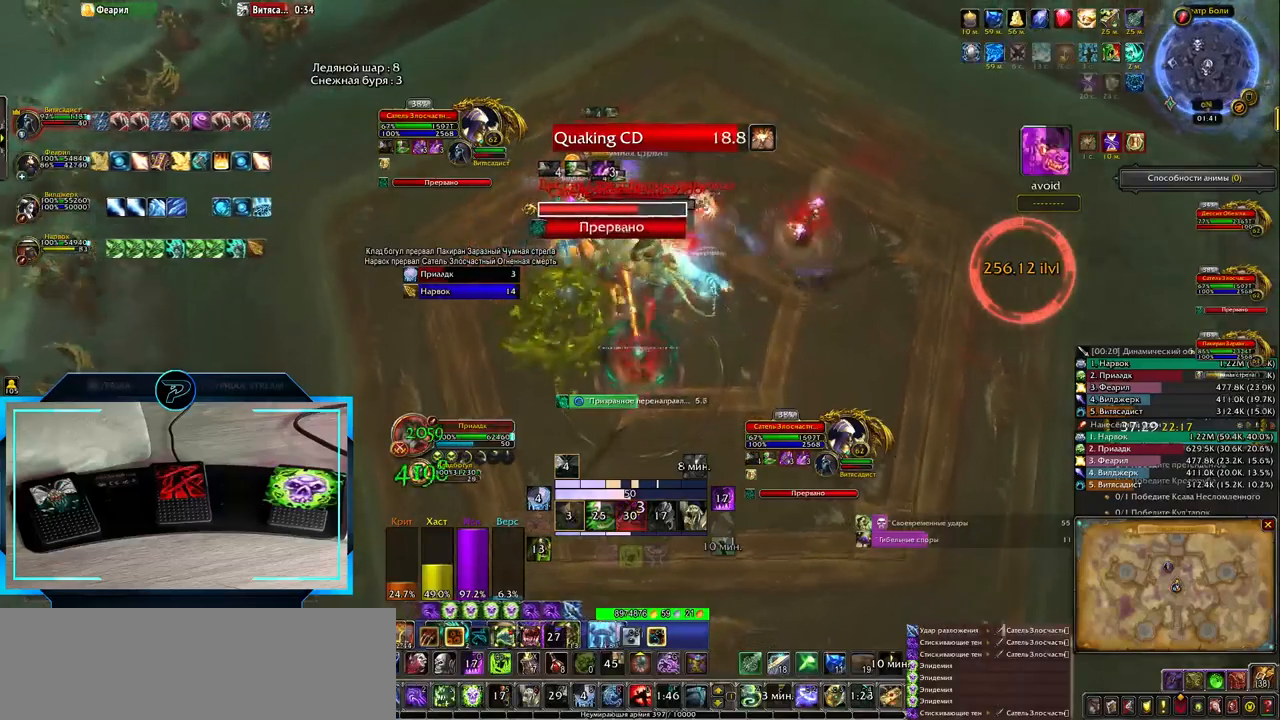
{"keys": [], "events": [[250, "1", "down"], [317, "1", "up"], [417, "1", "down"], [483, "1", "up"]]}
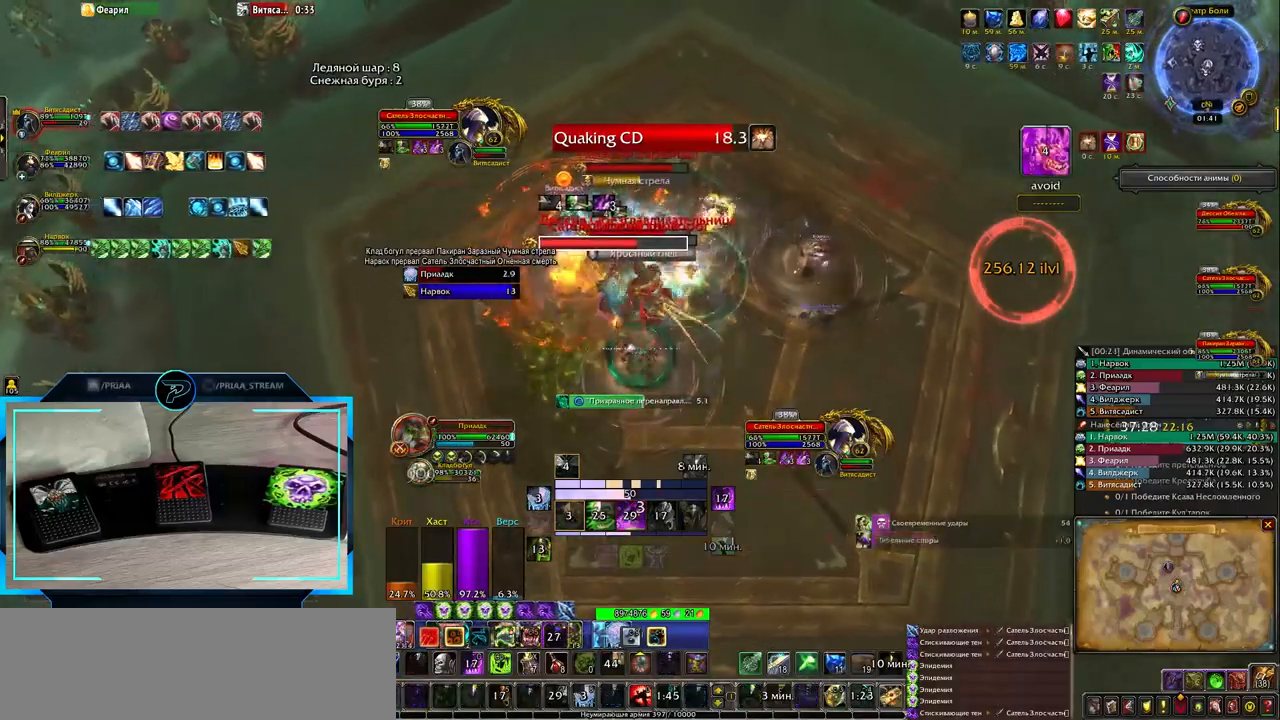
{"keys": [], "events": [[67, "1", "down"], [167, "1", "up"], [200, "e", "down"], [467, "e", "up"]]}
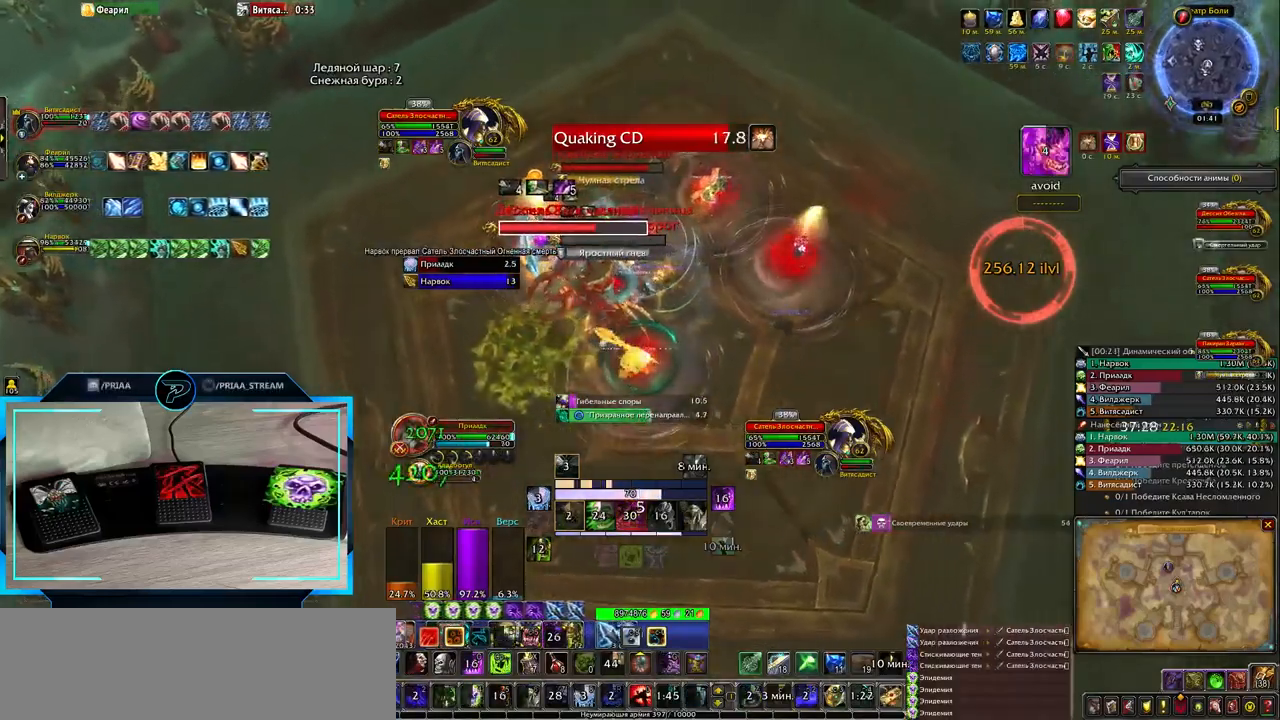
{"keys": ["6"], "events": [[100, "q", "down"], [167, "6", "down"], [233, "q", "up"], [267, "6", "up"], [367, "6", "down"], [433, "6", "up"], [500, "6", "down"]]}
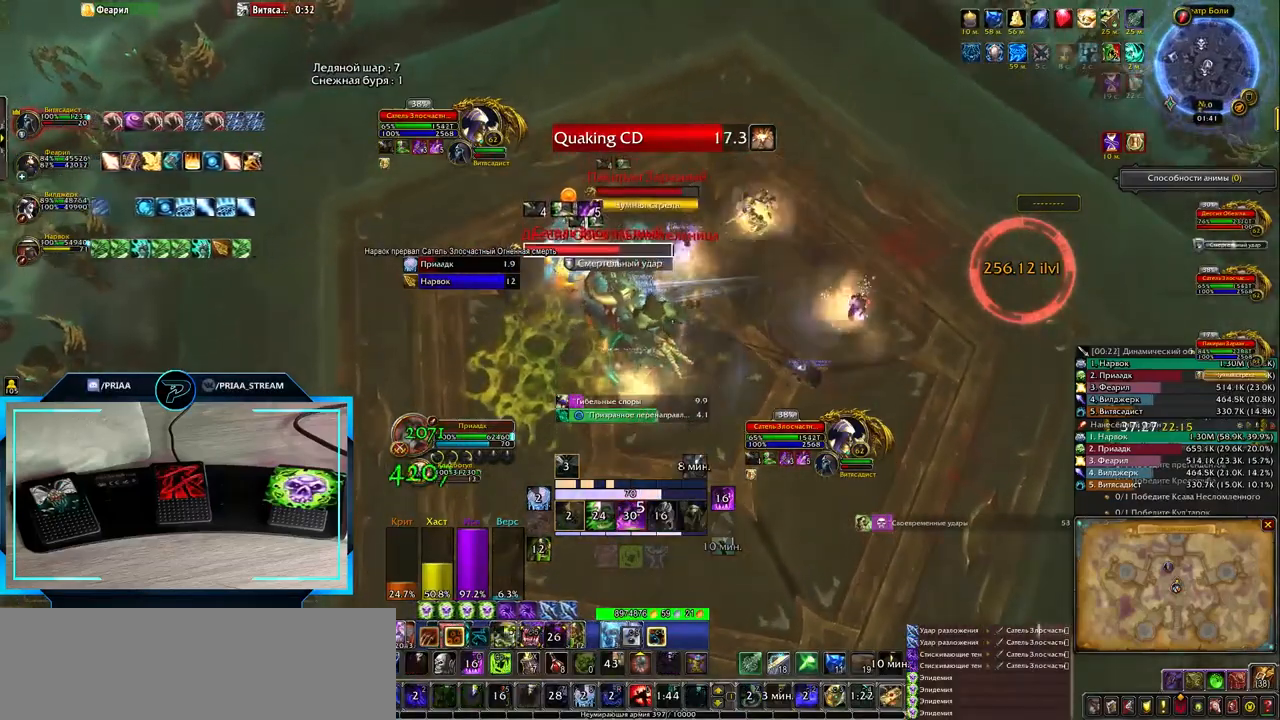
{"keys": ["e"], "events": [[67, "6", "up"], [167, "6", "down"], [233, "6", "up"], [333, "6", "down"], [417, "e", "down"], [450, "6", "up"]]}
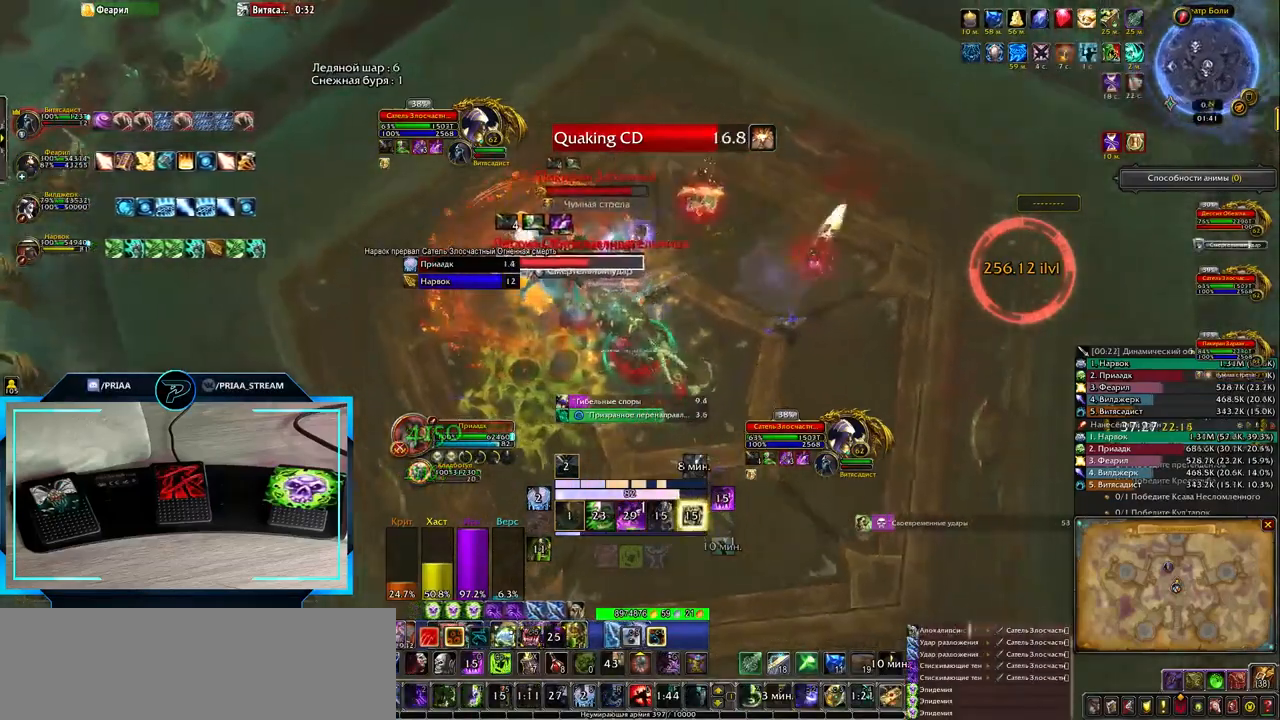
{"keys": ["e"], "events": [[200, "4", "down"], [267, "4", "up"], [383, "4", "down"], [450, "4", "up"]]}
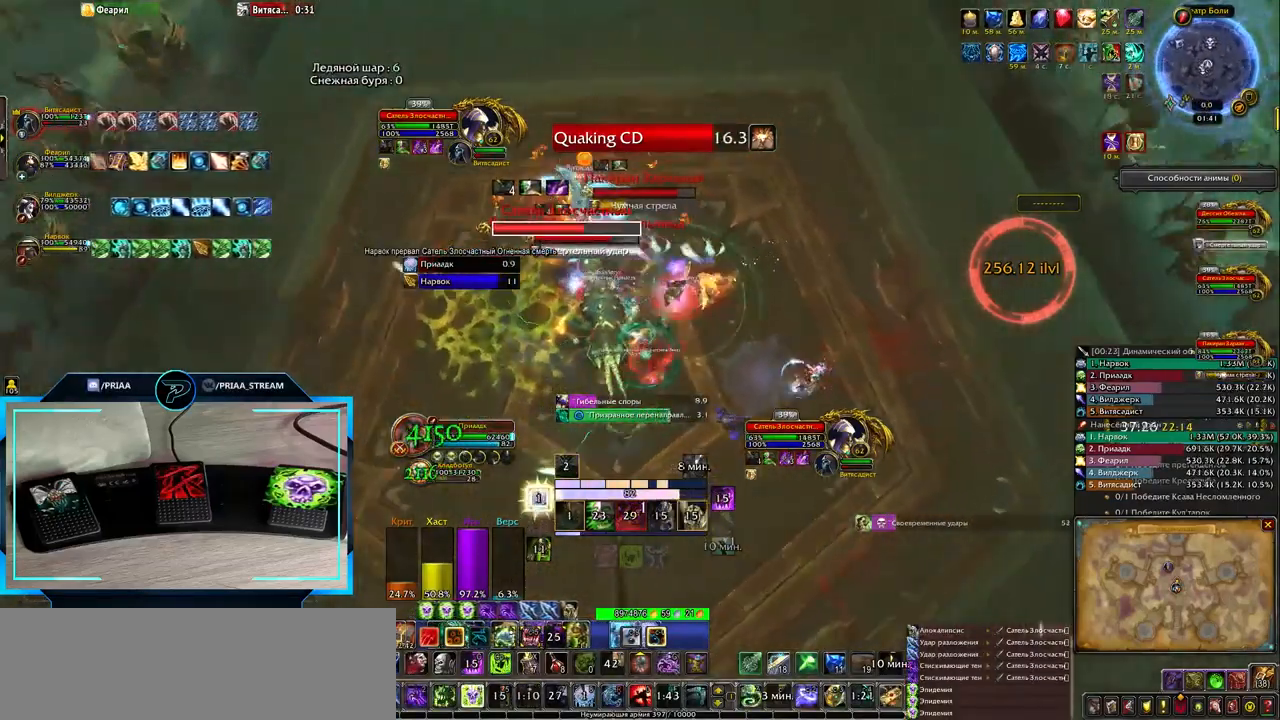
{"keys": ["e"], "events": [[50, "4", "down"], [117, "4", "up"], [217, "4", "down"], [283, "4", "up"], [400, "4", "down"], [500, "4", "up"]]}
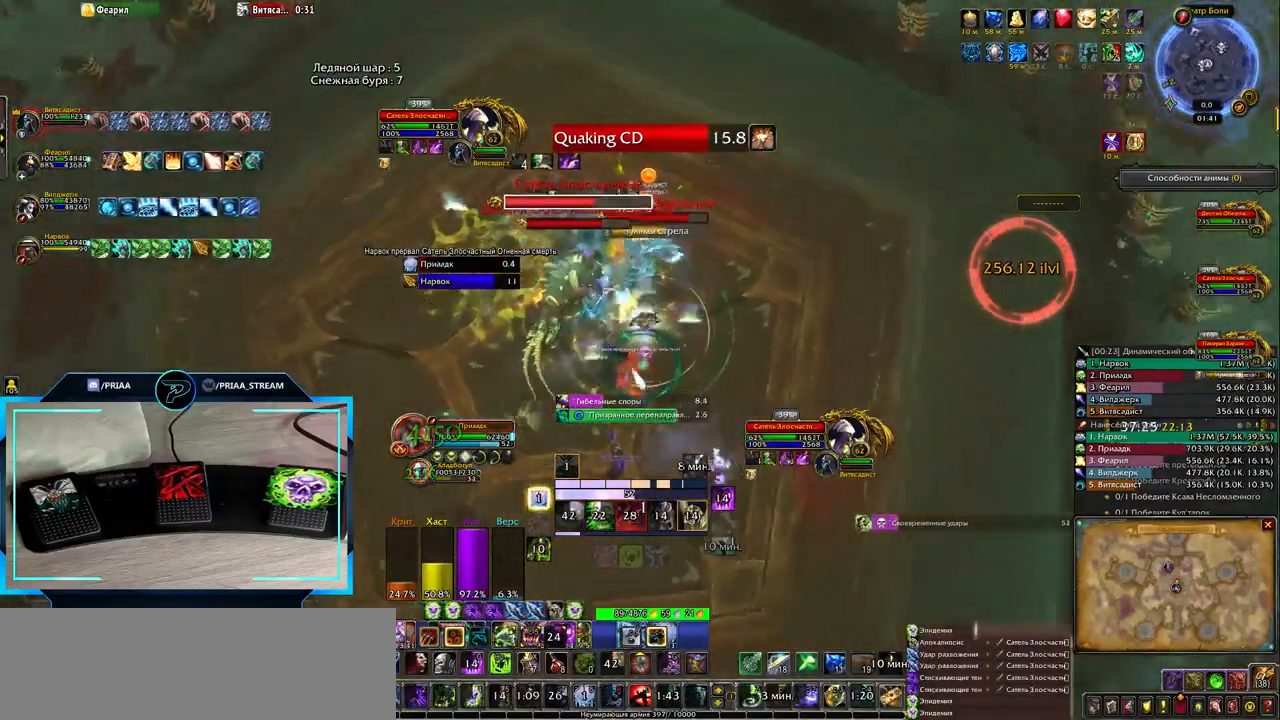
{"keys": ["e"], "events": [[67, "4", "down"], [117, "e", "up"], [150, "4", "up"], [233, "4", "down"], [300, "4", "up"], [400, "4", "down"], [433, "e", "down"], [483, "4", "up"]]}
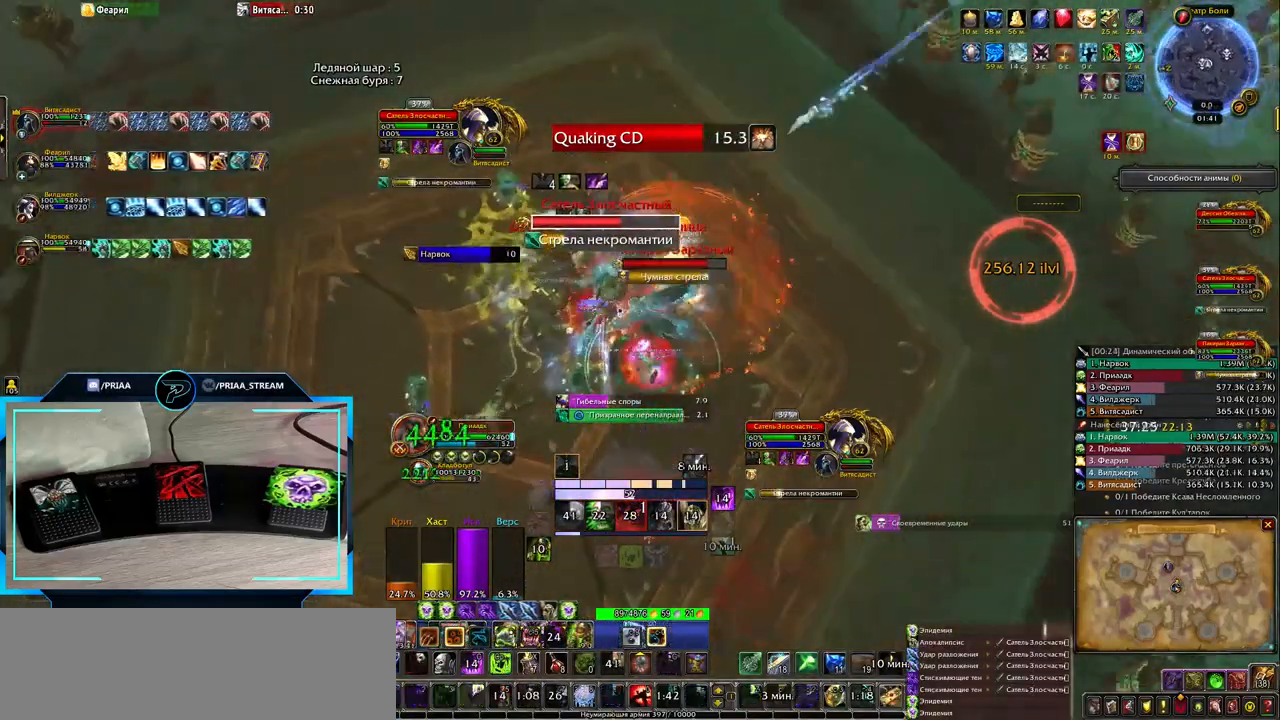
{"keys": [], "events": [[83, "4", "down"], [150, "e", "up"], [183, "4", "up"], [250, "4", "down"], [317, "4", "up"]]}
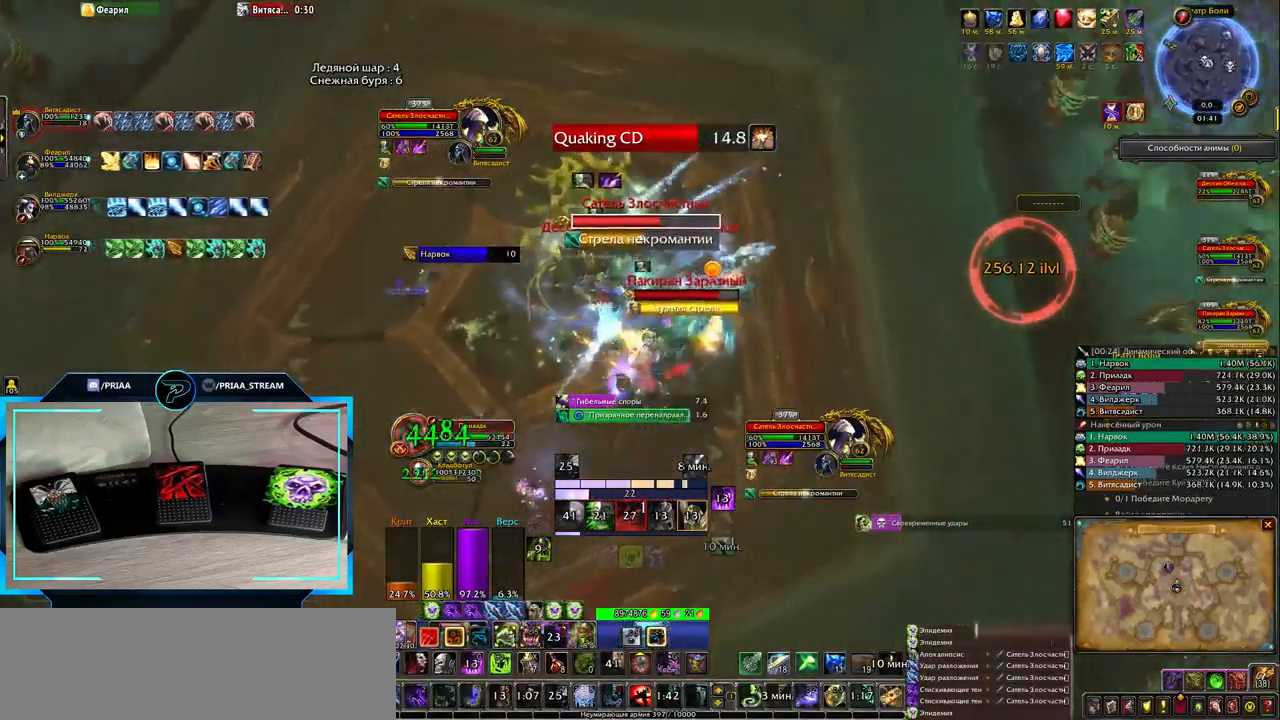
{"keys": ["1", "e"], "events": [[133, "1", "down"], [250, "1", "up"], [250, "e", "down"], [350, "1", "down"], [417, "1", "up"], [483, "1", "down"]]}
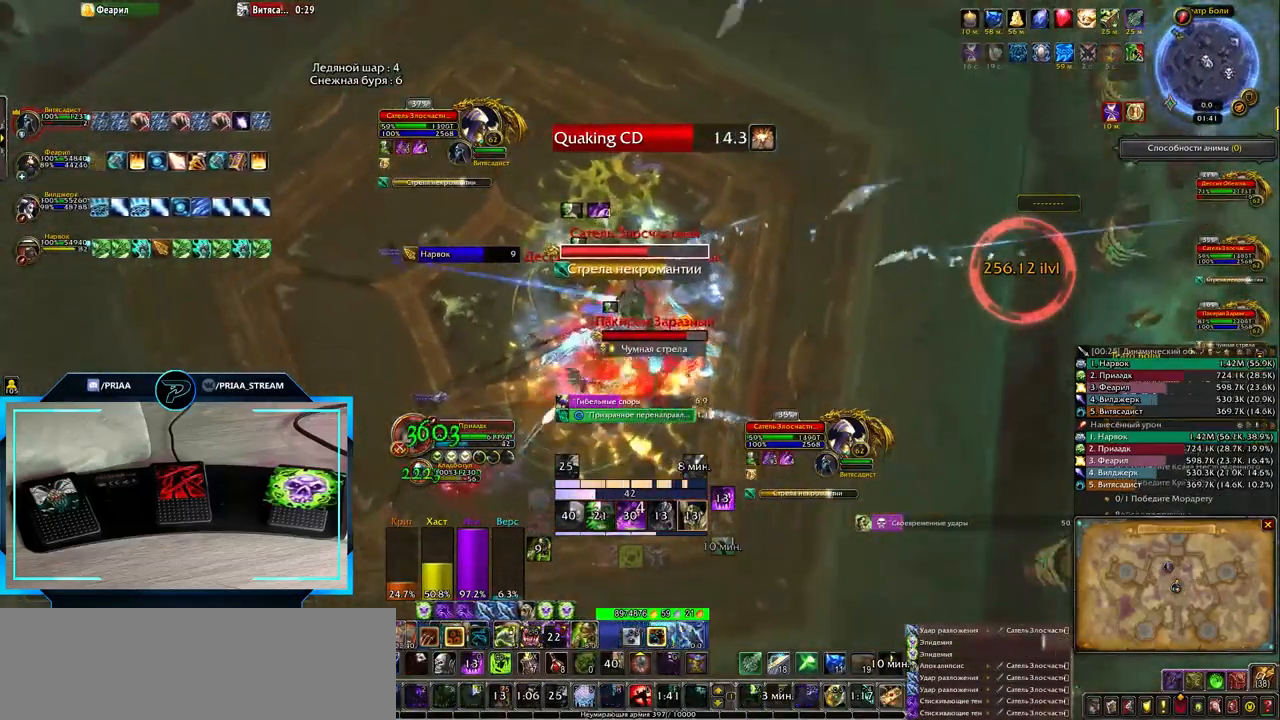
{"keys": ["q"], "events": [[67, "1", "up"], [167, "1", "down"], [267, "1", "up"], [300, "e", "up"], [433, "q", "down"]]}
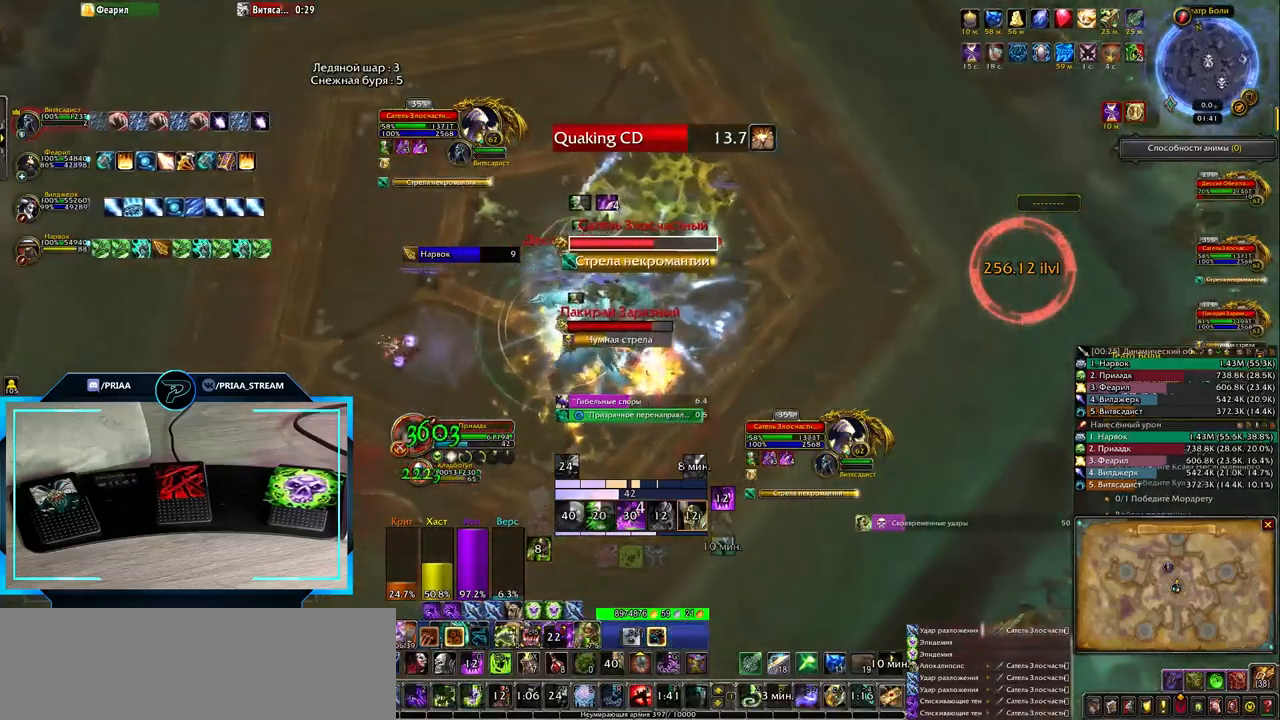
{"keys": [], "events": [[17, "4", "down"], [83, "4", "up"], [200, "4", "down"], [267, "4", "up"], [267, "q", "up"], [367, "4", "down"], [433, "4", "up"]]}
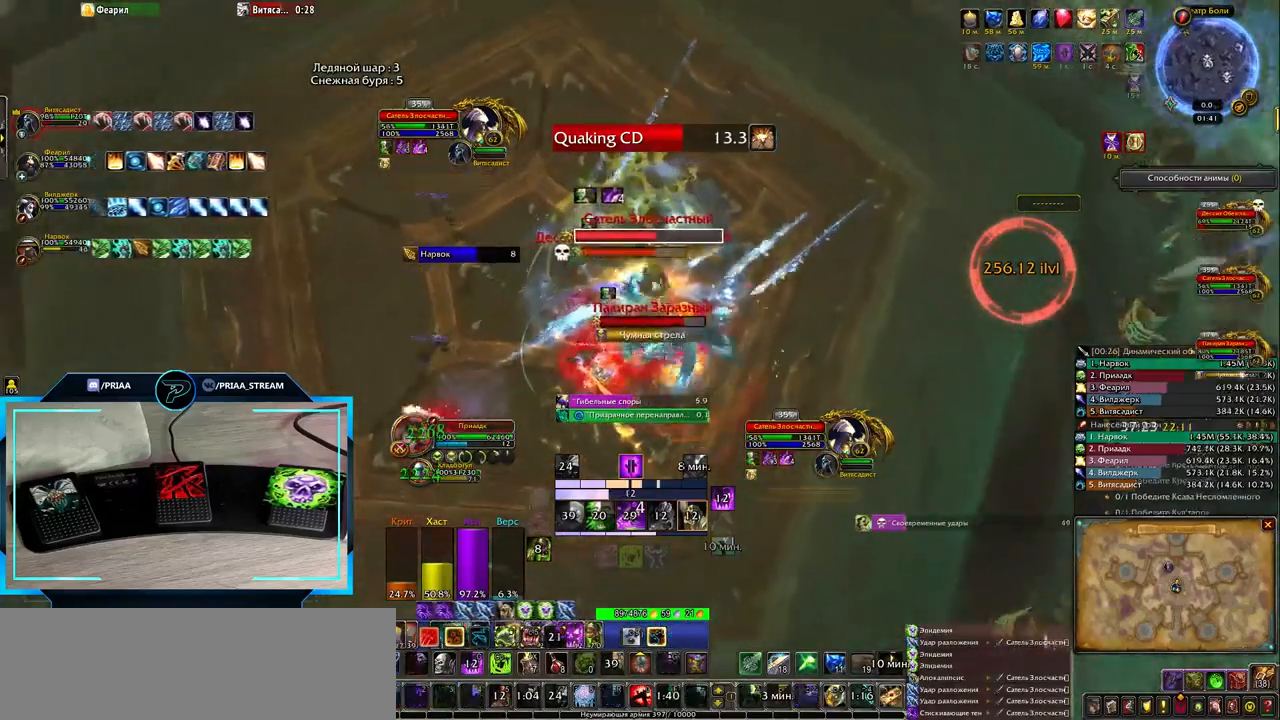
{"keys": ["q"], "events": [[33, "4", "down"], [100, "4", "up"], [217, "4", "down"], [283, "q", "down"], [317, "4", "up"], [367, "4", "down"], [500, "4", "up"]]}
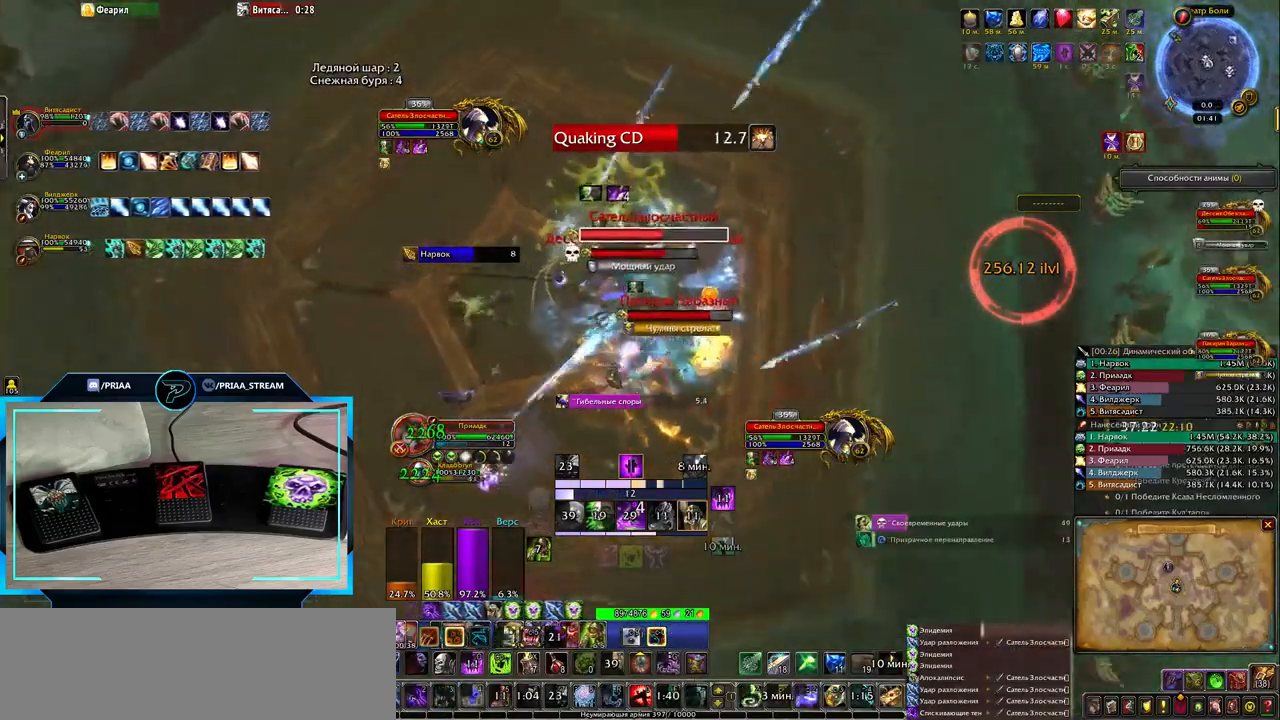
{"keys": ["q"], "events": [[100, "2", "down"], [167, "q", "up"], [200, "2", "up"], [317, "2", "down"], [383, "2", "up"], [450, "q", "down"]]}
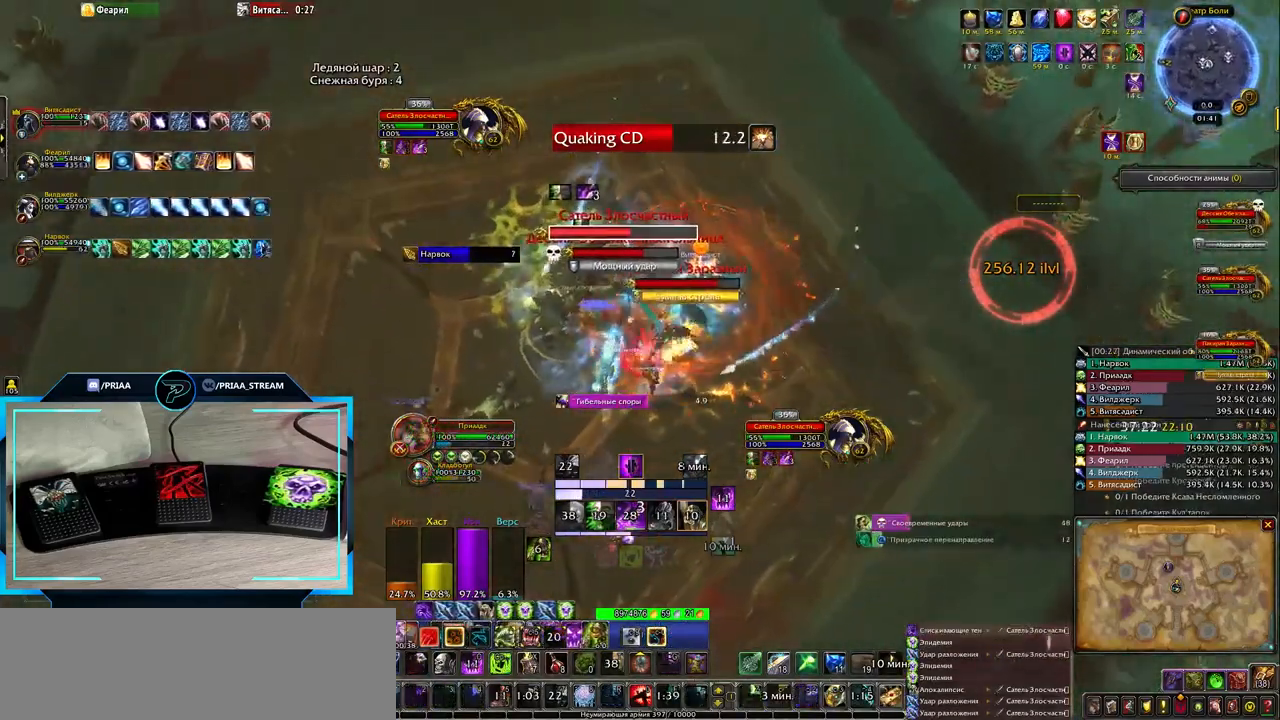
{"keys": [], "events": [[17, "2", "down"], [83, "2", "up"], [183, "2", "down"], [250, "q", "up"], [283, "2", "up"], [350, "2", "down"], [450, "2", "up"]]}
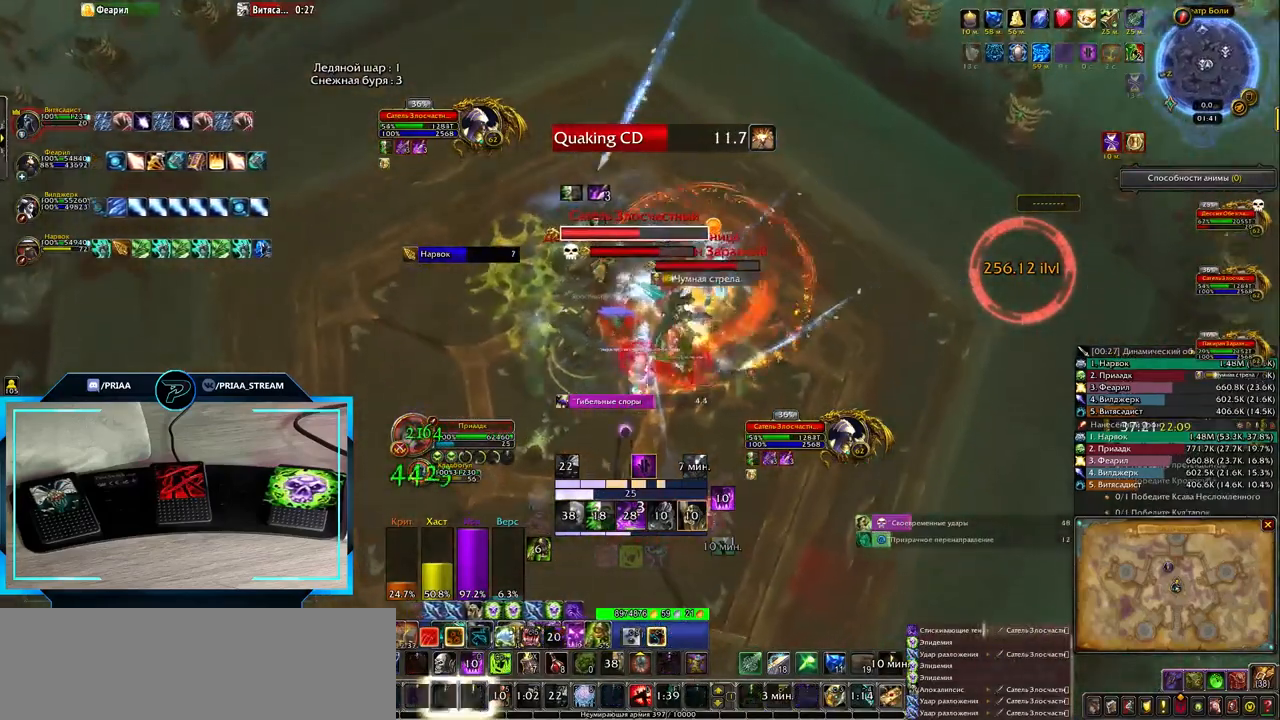
{"keys": [], "events": [[17, "2", "down"], [117, "2", "up"], [217, "2", "down"], [217, "q", "down"], [283, "2", "up"], [400, "2", "down"], [433, "q", "up"], [500, "2", "up"]]}
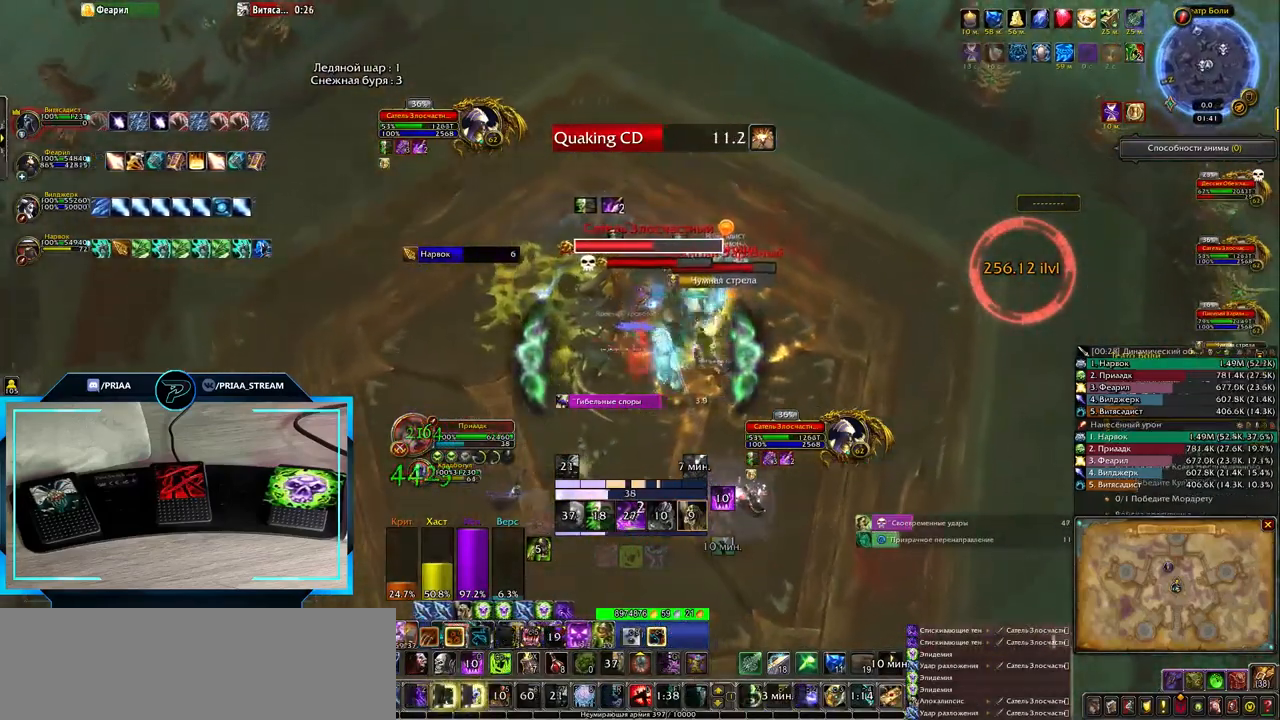
{"keys": ["2"], "events": [[67, "2", "down"], [167, "2", "up"], [250, "2", "down"], [317, "2", "up"], [433, "2", "down"]]}
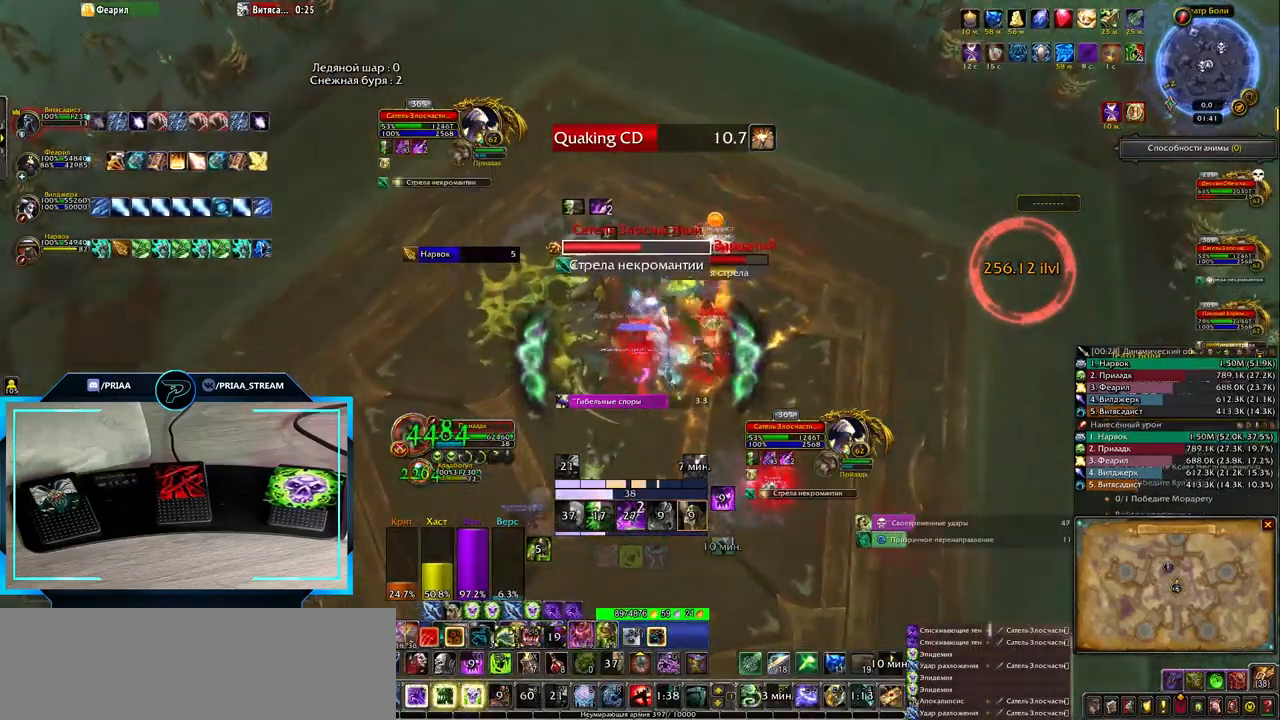
{"keys": ["2"], "events": [[33, "2", "up"], [33, "d", "down"], [133, "2", "down"], [167, "d", "up"], [200, "2", "up"], [317, "2", "down"], [383, "2", "up"], [450, "2", "down"]]}
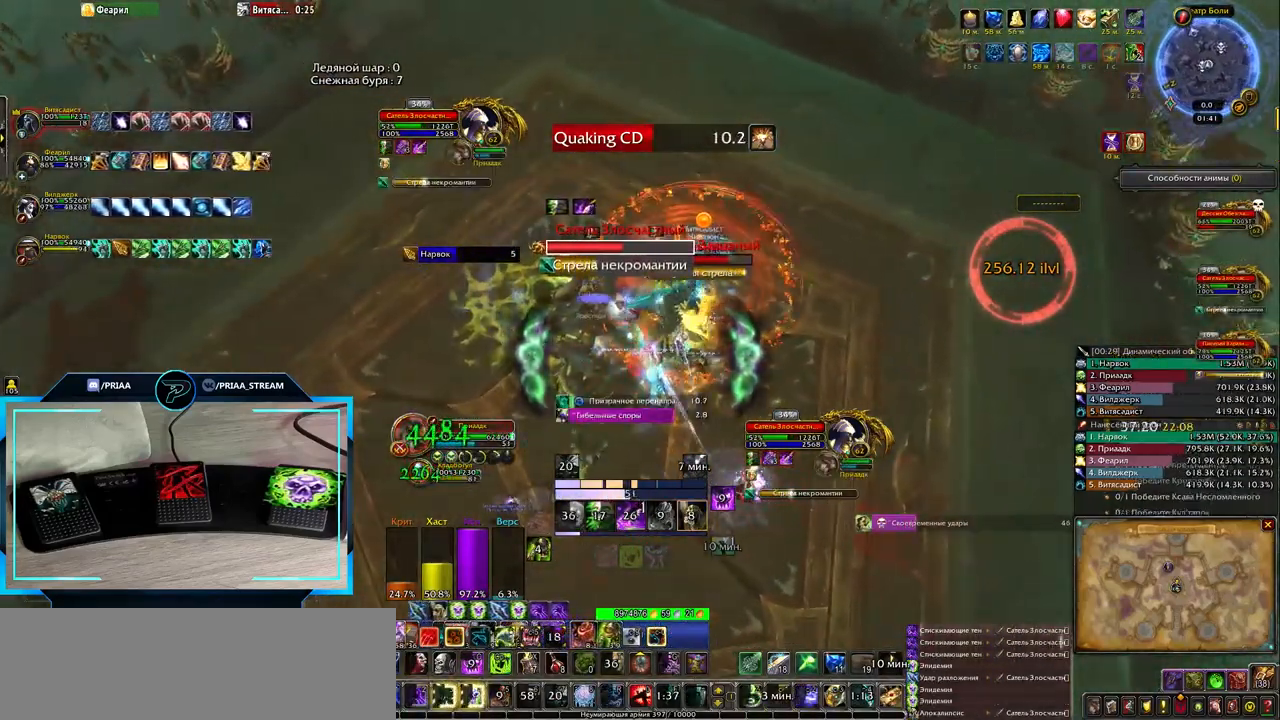
{"keys": ["2"], "events": [[50, "2", "up"], [117, "2", "down"], [200, "2", "up"], [300, "2", "down"], [300, "q", "down"], [383, "2", "up"], [417, "q", "up"], [483, "2", "down"]]}
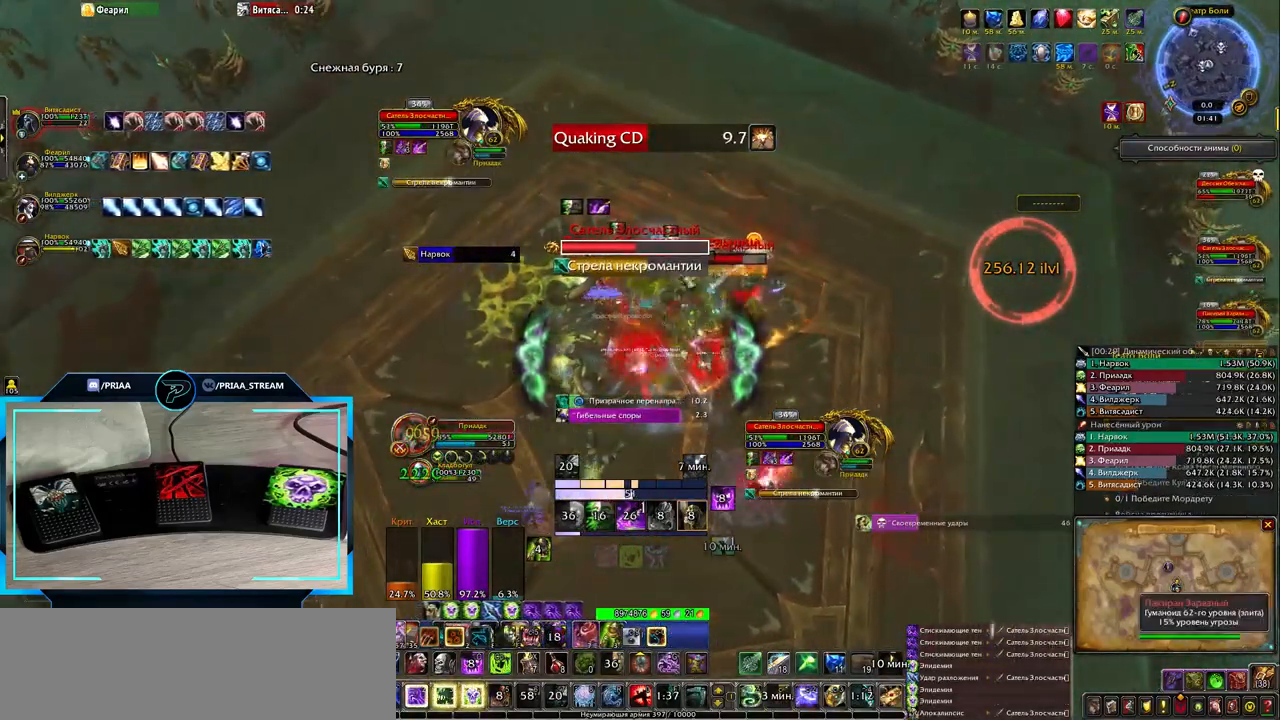
{"keys": [], "events": [[50, "2", "up"], [150, "2", "down"], [233, "2", "up"], [300, "2", "down"], [400, "2", "up"]]}
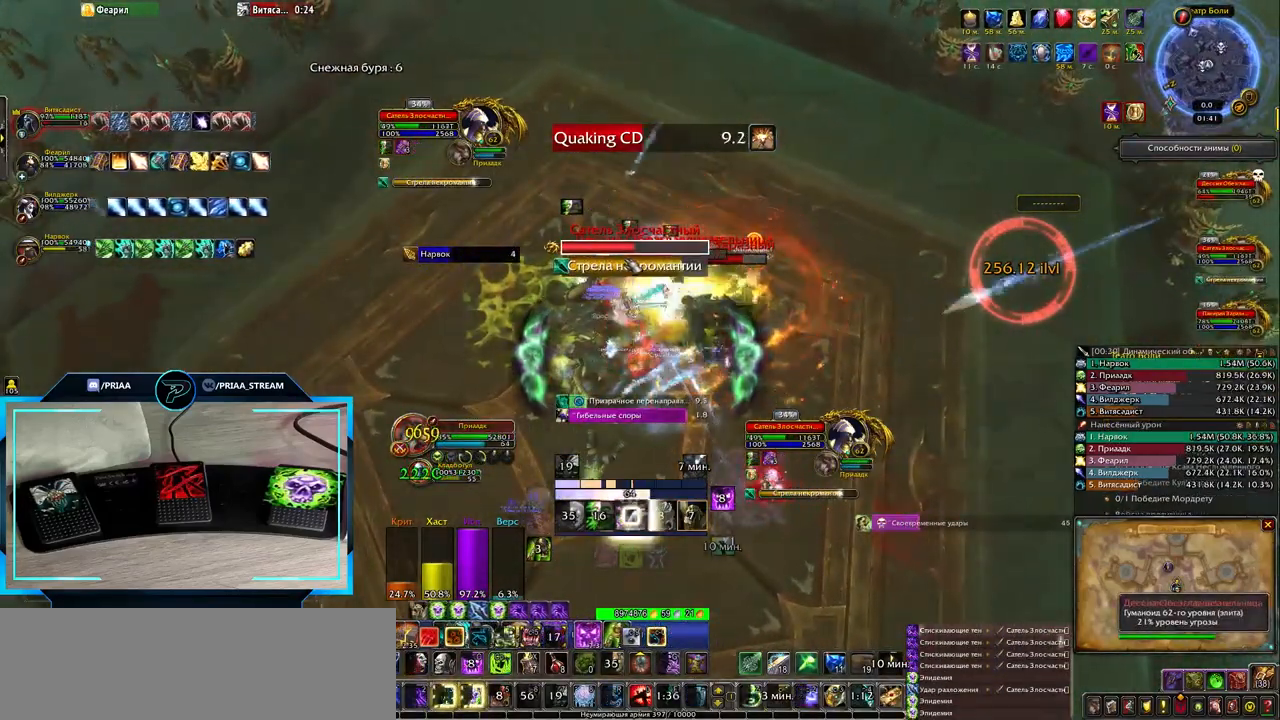
{"keys": ["4"], "events": [[150, "q", "down"], [267, "4", "down"], [267, "q", "up"], [367, "4", "up"], [433, "4", "down"]]}
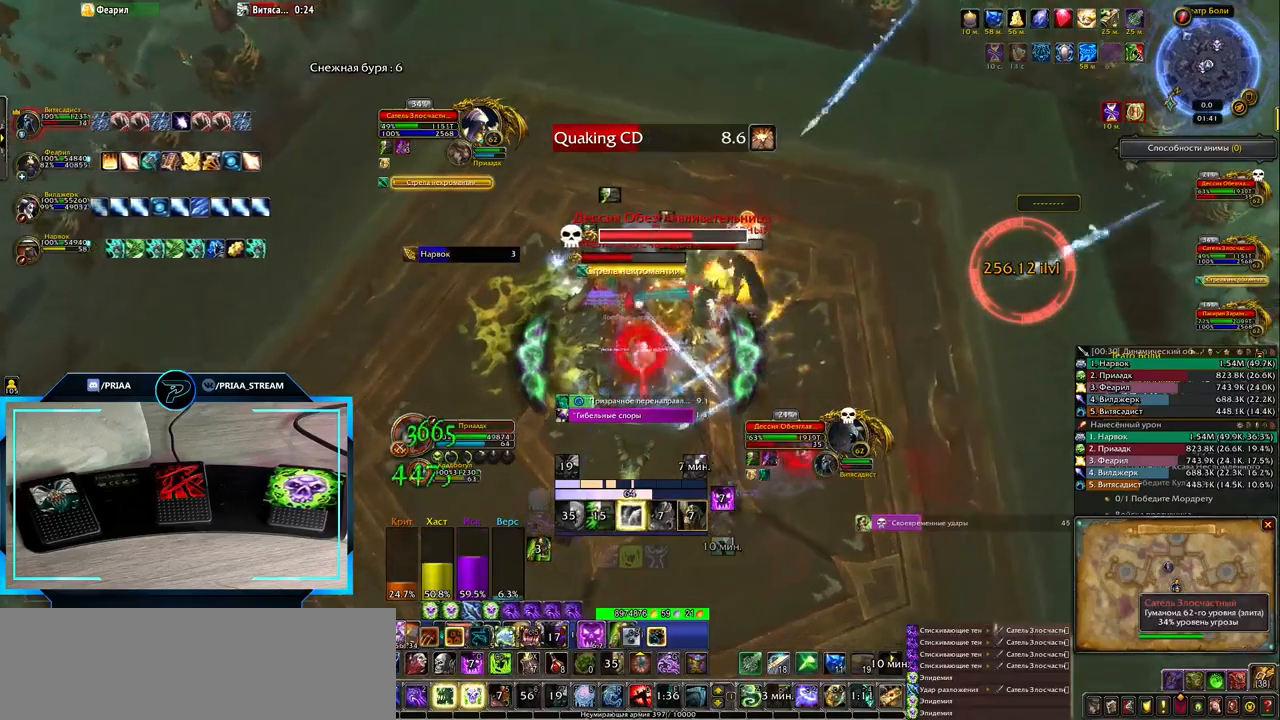
{"keys": ["4", "e"], "events": [[33, "4", "up"], [100, "4", "down"], [200, "4", "up"], [317, "4", "down"], [383, "4", "up"], [483, "4", "down"], [500, "e", "down"]]}